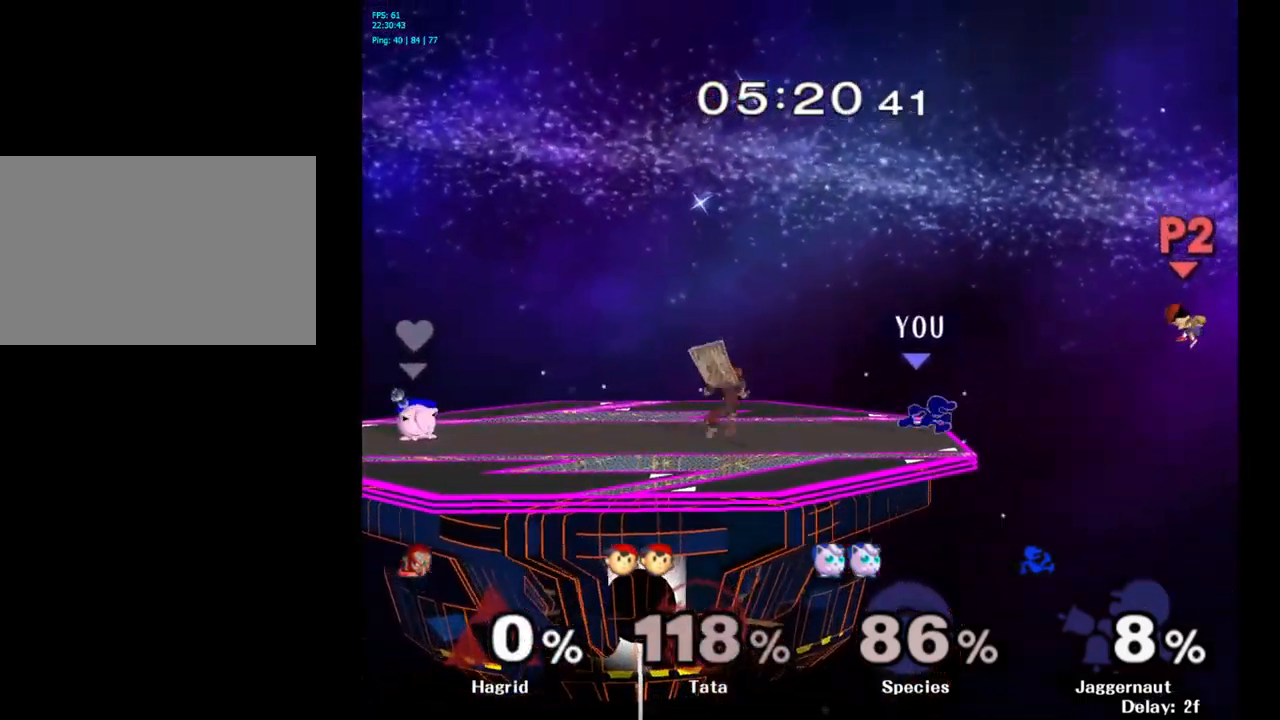
Gameplay with a controller (Nintendo layout); each line is a JSON object with the inputs held at the frame after it. "events" lists button and stick changes between this image and that frame as [ms after this image, input, new state], when the widget could be followed in between. Not read: L3 R3.
{"buttons": [], "left_stick": "center", "right_stick": "center", "events": [[67, "Y", "down"], [367, "Y", "up"], [400, "left_stick", "center"]]}
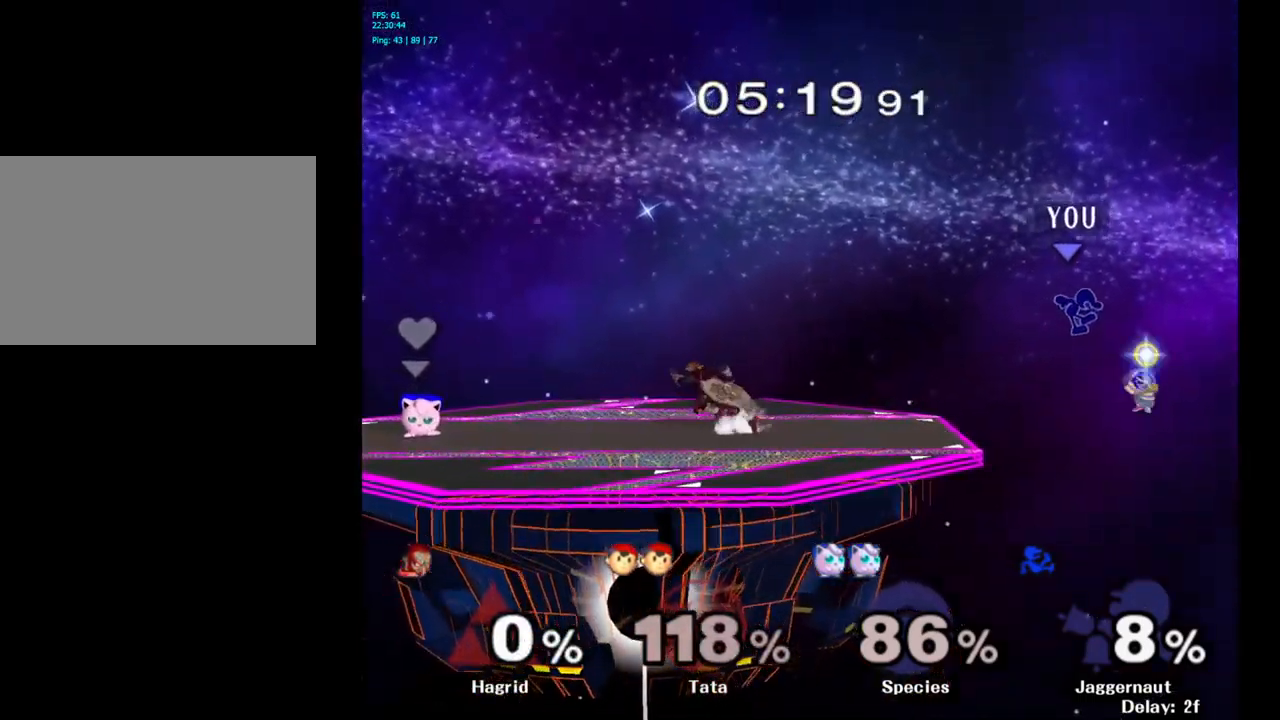
{"buttons": [], "left_stick": "center", "right_stick": "center", "events": []}
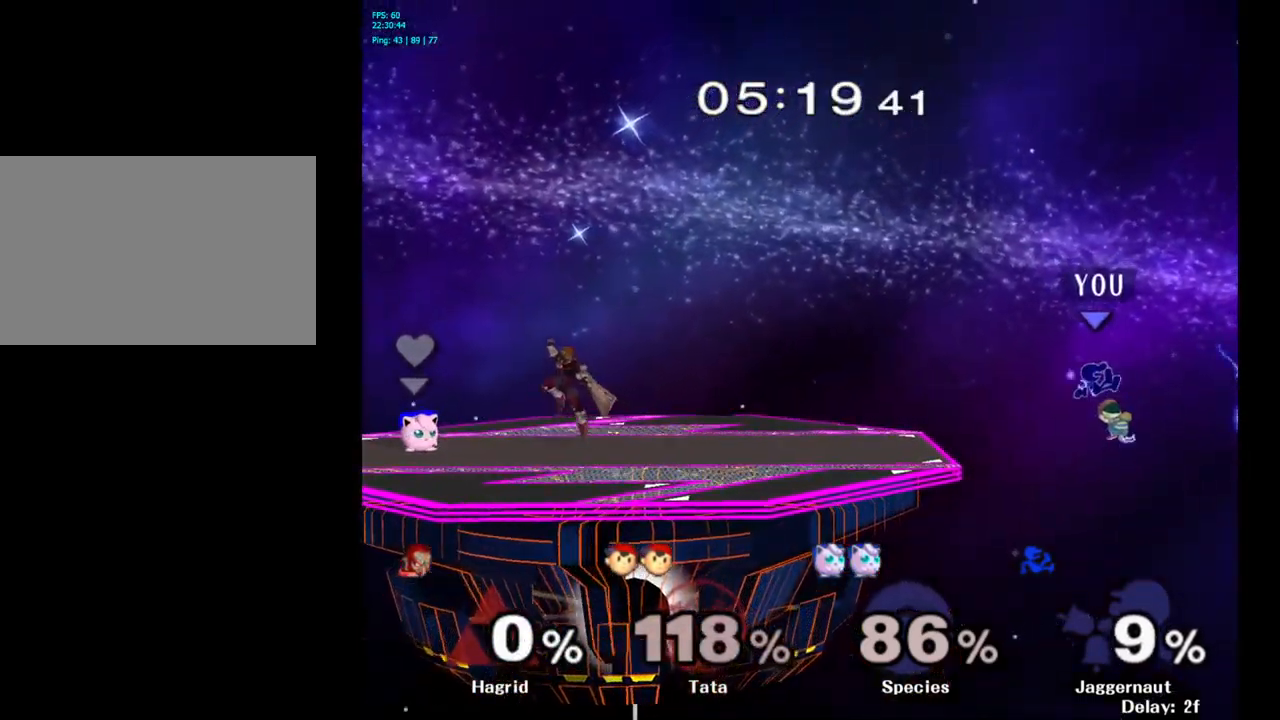
{"buttons": [], "left_stick": "center", "right_stick": "center", "events": []}
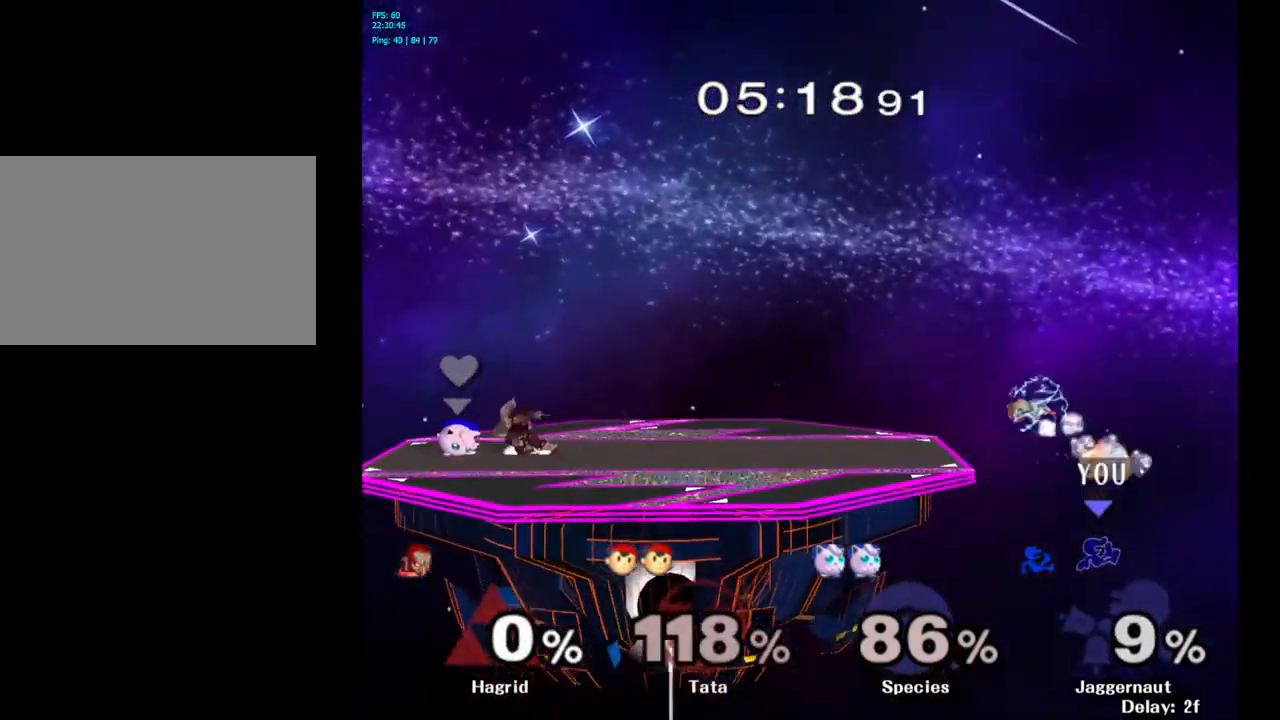
{"buttons": [], "left_stick": "up-left", "right_stick": "center", "events": [[83, "left_stick", "left"], [133, "Y", "down"], [350, "Y", "up"], [467, "left_stick", "up-left"]]}
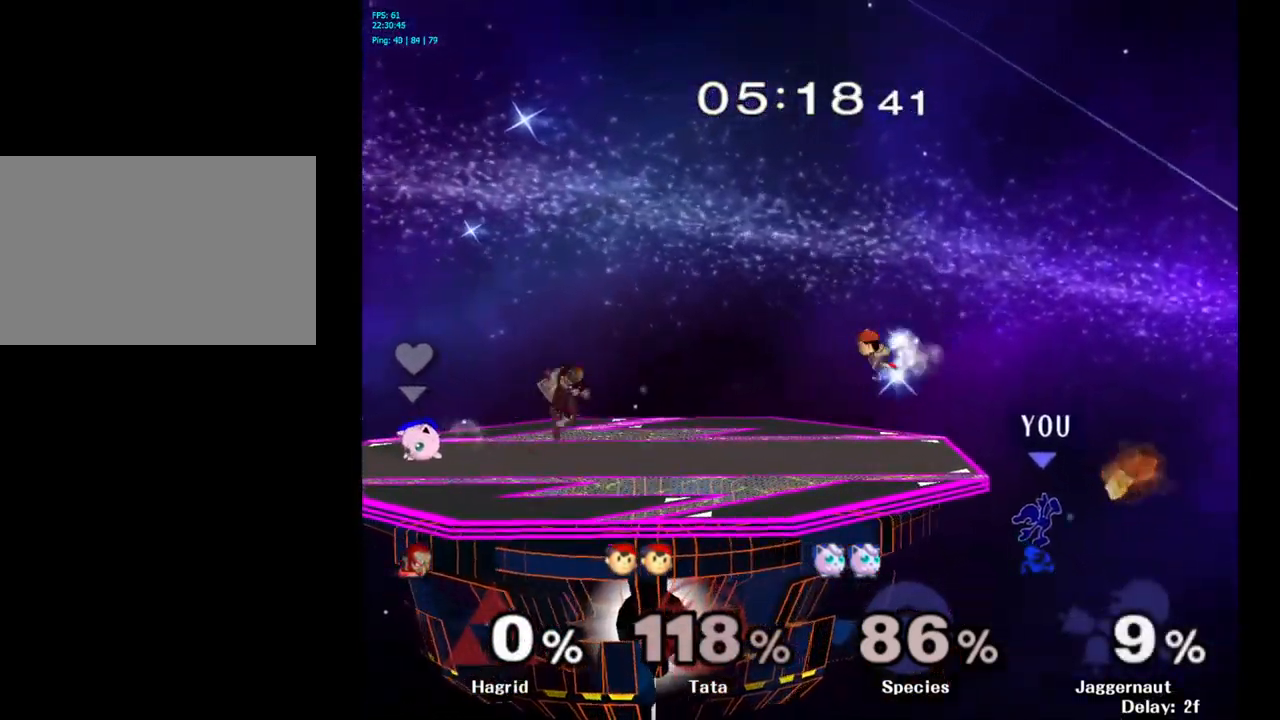
{"buttons": [], "left_stick": "up-left", "right_stick": "center", "events": [[233, "B", "down"], [433, "B", "up"]]}
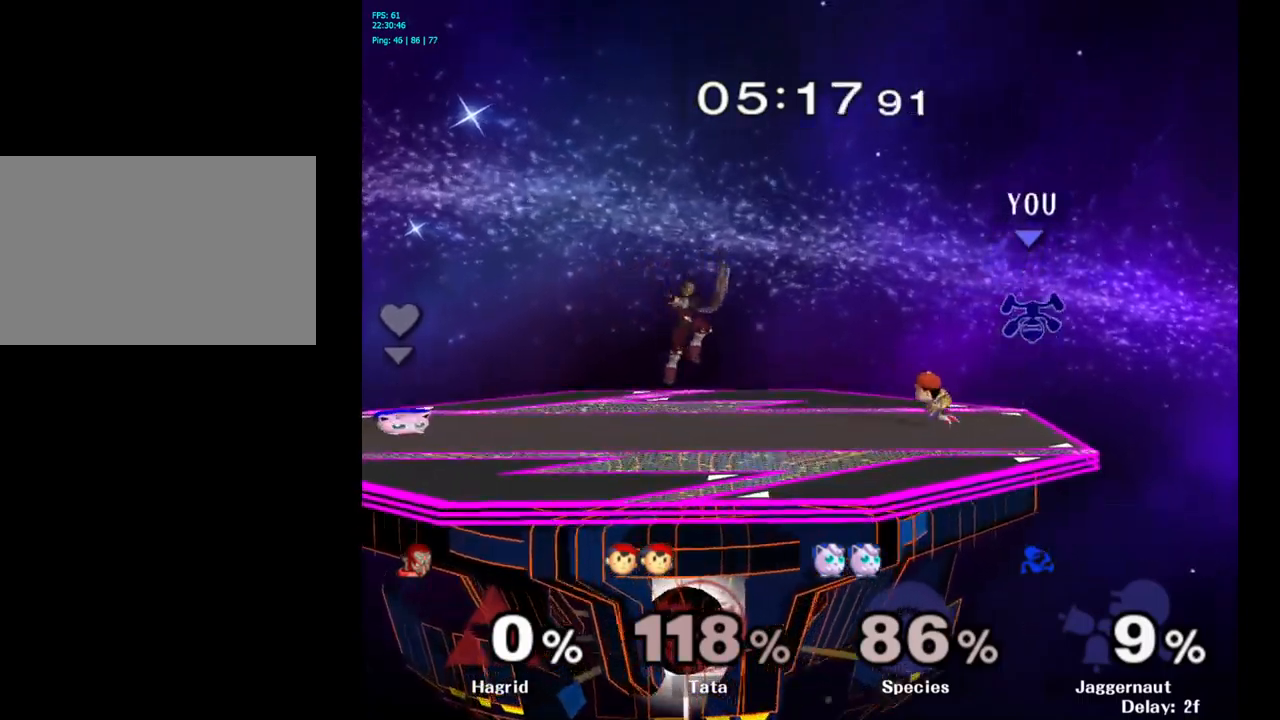
{"buttons": [], "left_stick": "down", "right_stick": "center", "events": [[384, "left_stick", "down"]]}
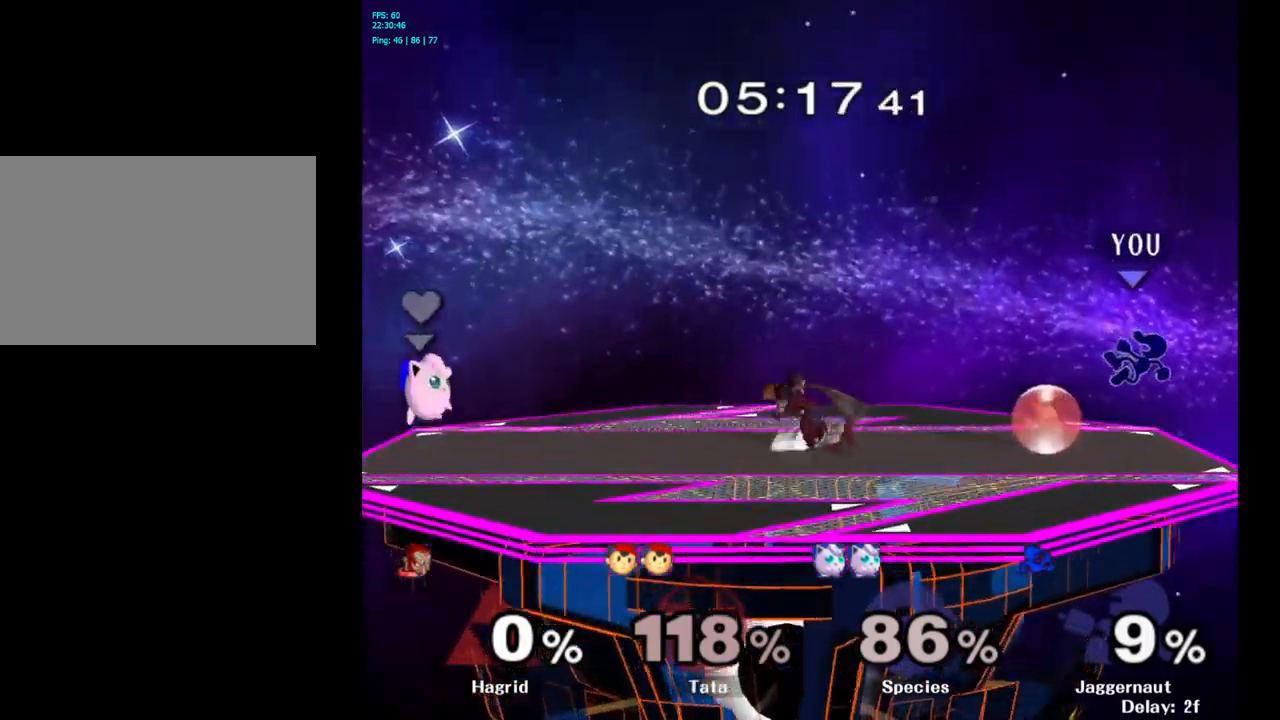
{"buttons": ["R1"], "left_stick": "center", "right_stick": "center", "events": [[217, "R1", "down"], [217, "left_stick", "center"]]}
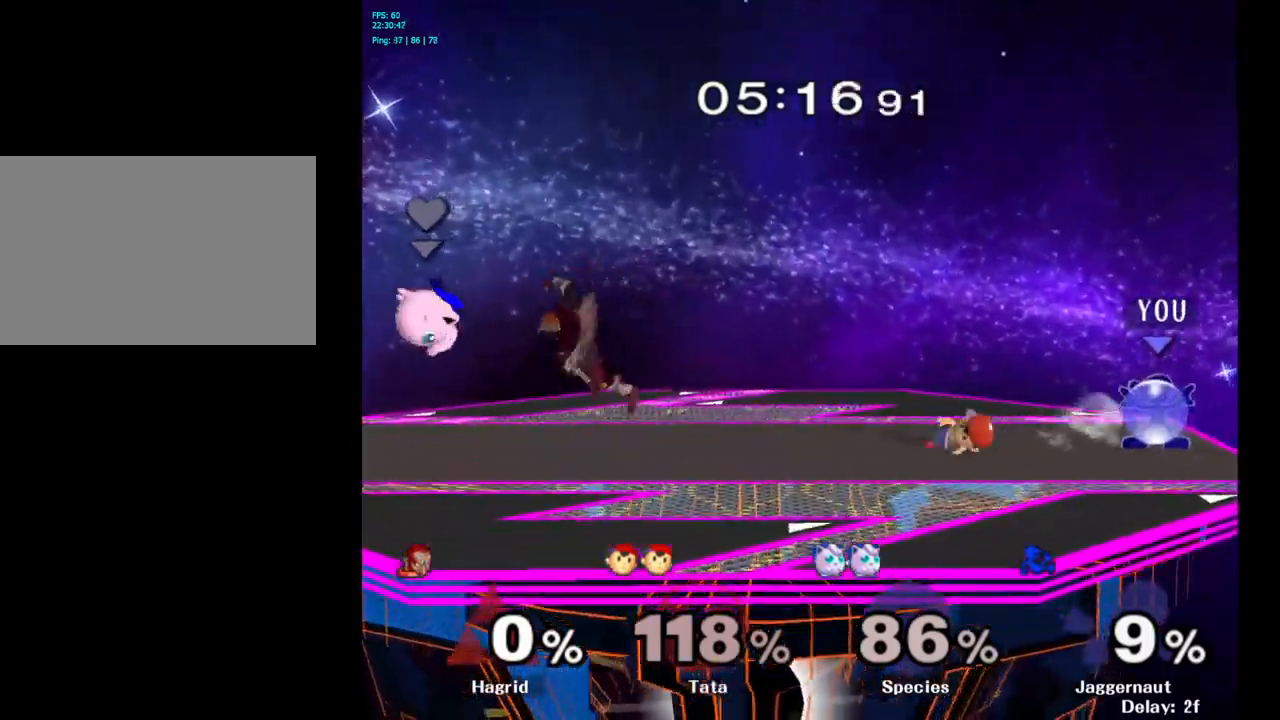
{"buttons": ["A"], "left_stick": "left", "right_stick": "center", "events": [[167, "R1", "up"], [300, "left_stick", "left"], [317, "Y", "down"], [350, "Y", "up"], [450, "A", "down"]]}
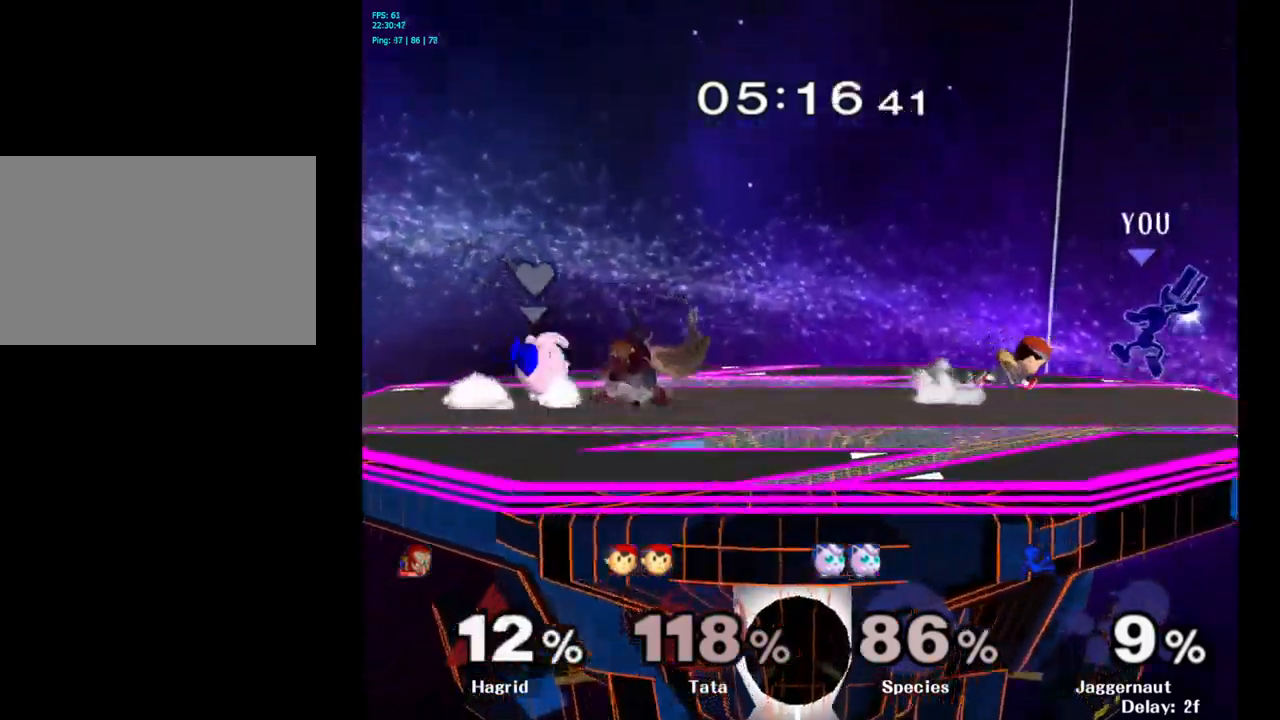
{"buttons": ["R1"], "left_stick": "down-left", "right_stick": "center", "events": [[100, "A", "up"], [317, "left_stick", "down-left"], [400, "R1", "down"]]}
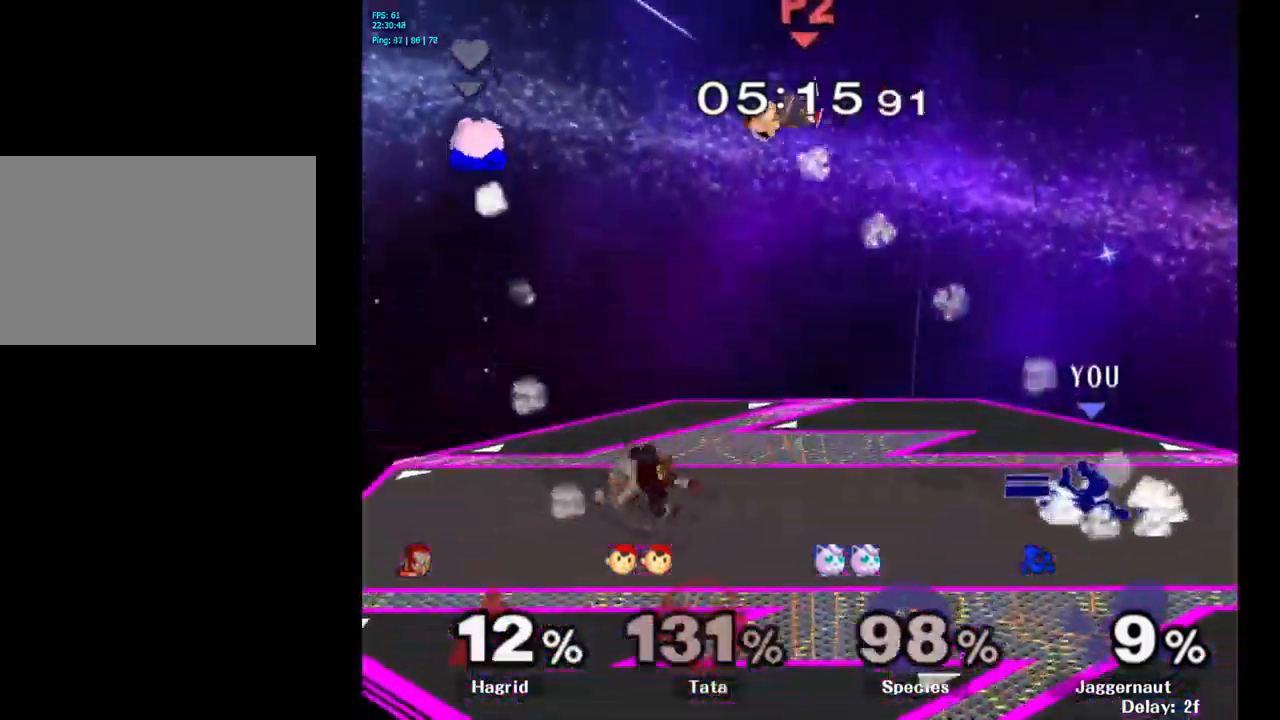
{"buttons": [], "left_stick": "left", "right_stick": "center", "events": [[50, "R1", "up"], [67, "left_stick", "center"], [117, "left_stick", "left"]]}
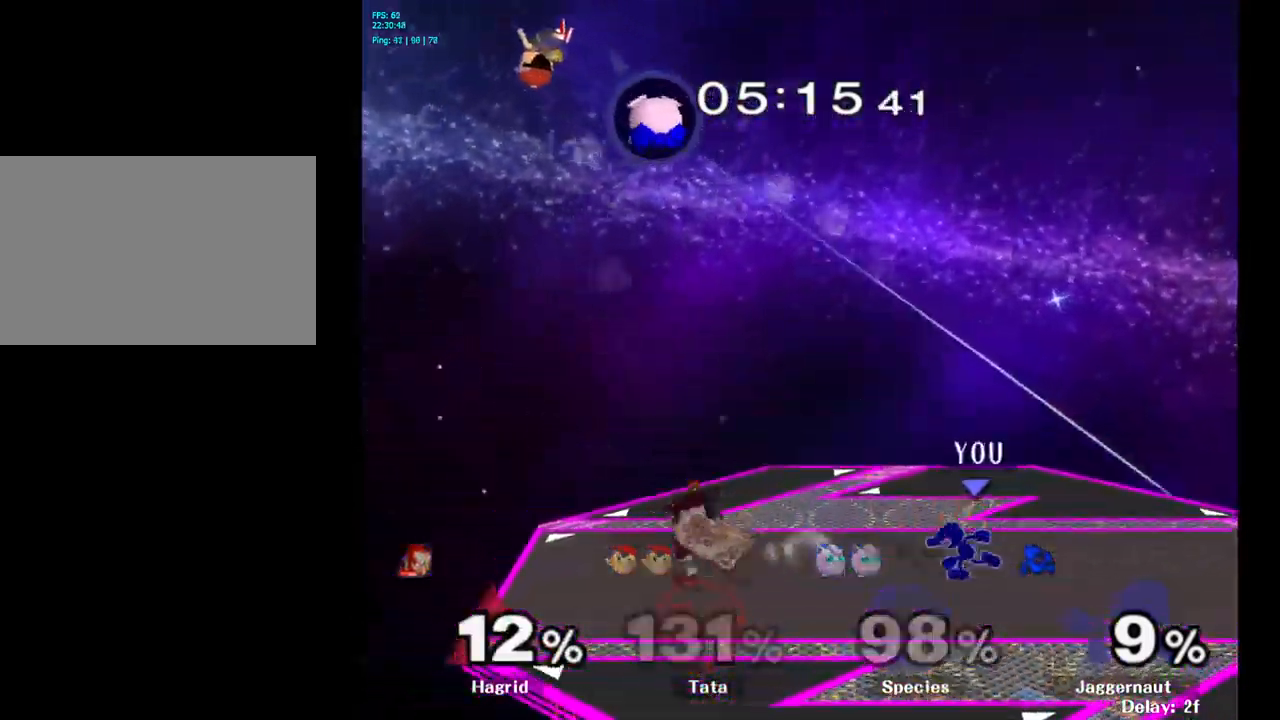
{"buttons": [], "left_stick": "left", "right_stick": "center", "events": [[234, "Y", "down"], [267, "Y", "up"], [334, "A", "down"], [434, "A", "up"]]}
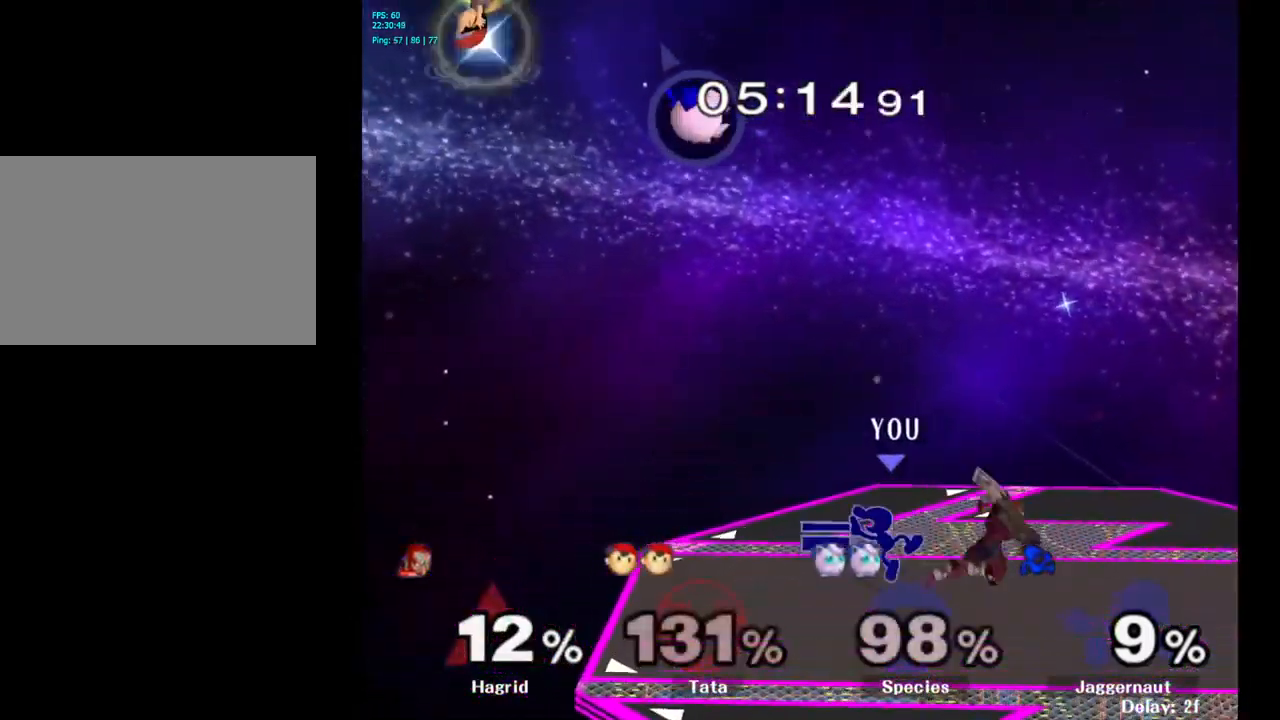
{"buttons": [], "left_stick": "center", "right_stick": "center", "events": [[117, "left_stick", "down-left"], [167, "R1", "down"], [334, "R1", "up"], [350, "left_stick", "center"]]}
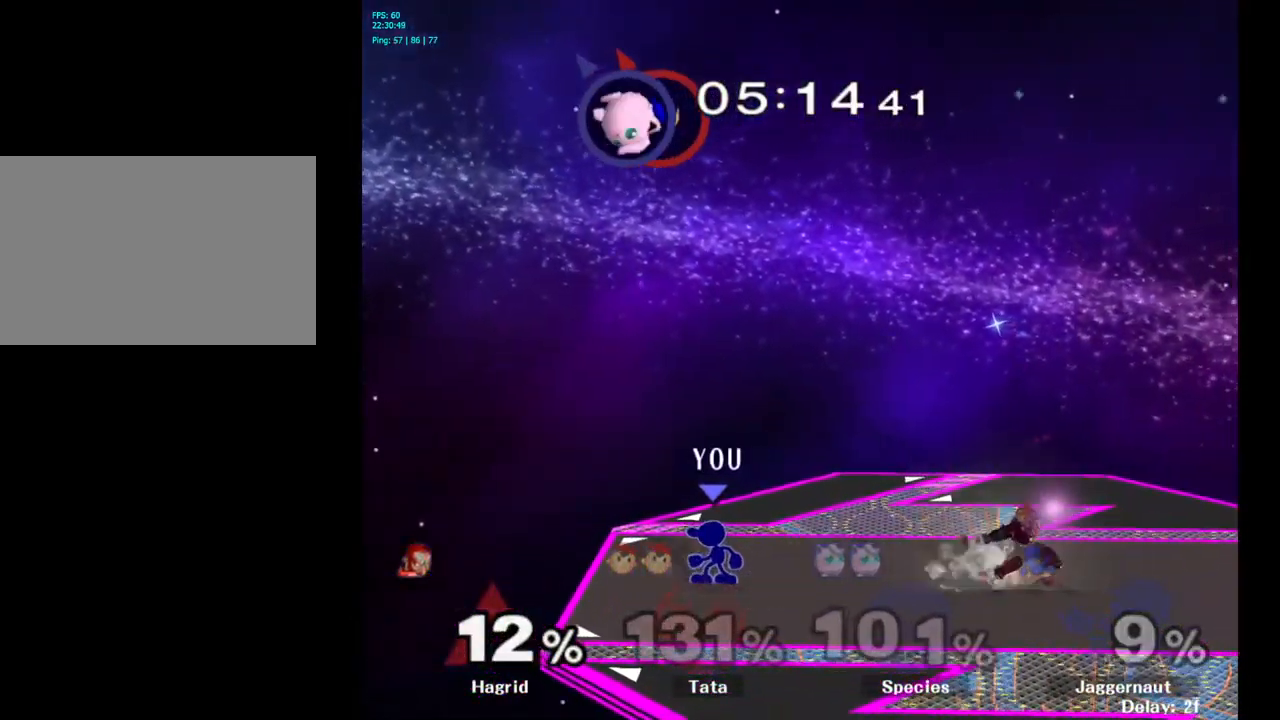
{"buttons": ["Y"], "left_stick": "center", "right_stick": "center", "events": [[200, "Y", "down"], [217, "left_stick", "left"], [317, "Y", "up"], [417, "left_stick", "center"], [500, "Y", "down"]]}
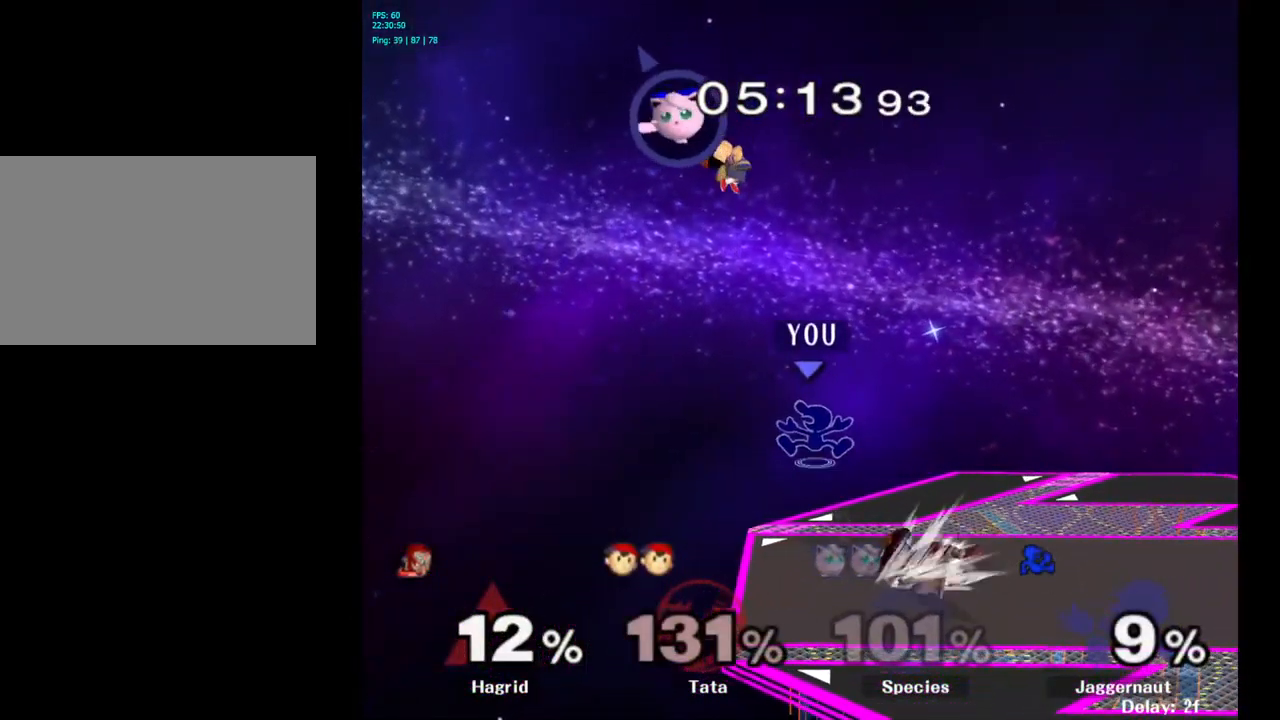
{"buttons": [], "left_stick": "right", "right_stick": "center", "events": [[50, "A", "down"], [117, "Y", "up"], [167, "left_stick", "right"], [234, "A", "up"]]}
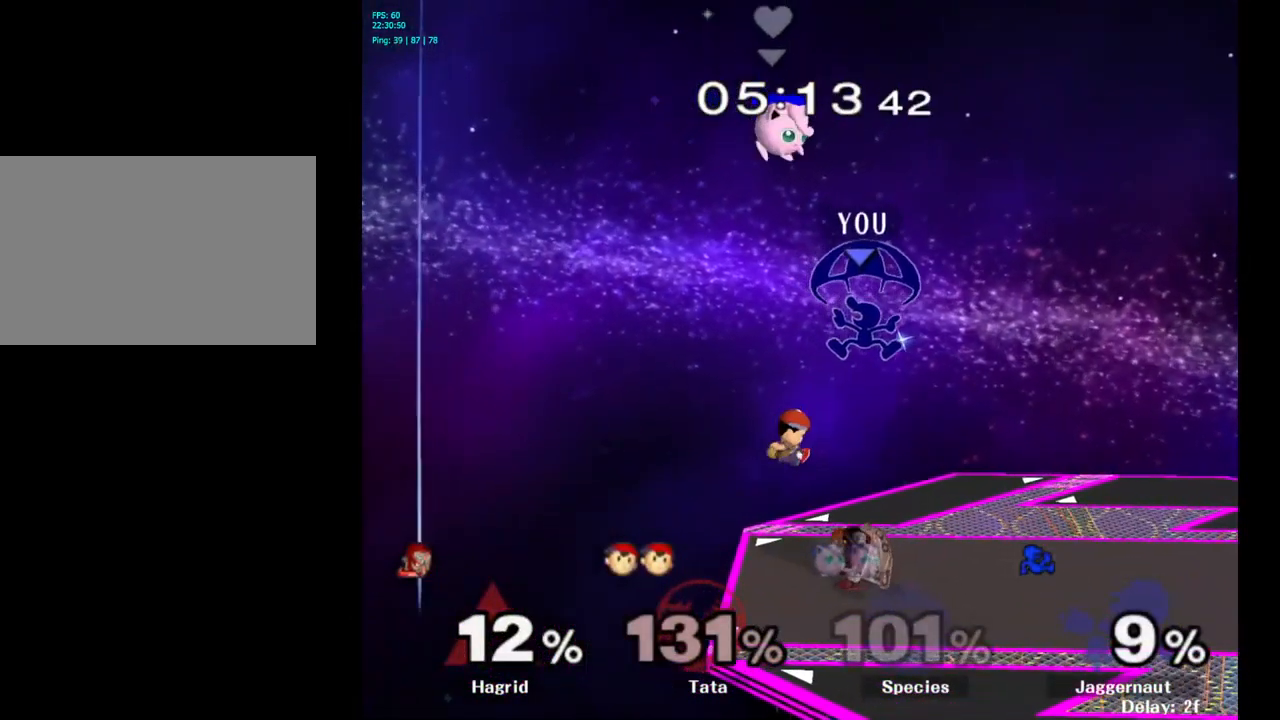
{"buttons": [], "left_stick": "right", "right_stick": "center", "events": []}
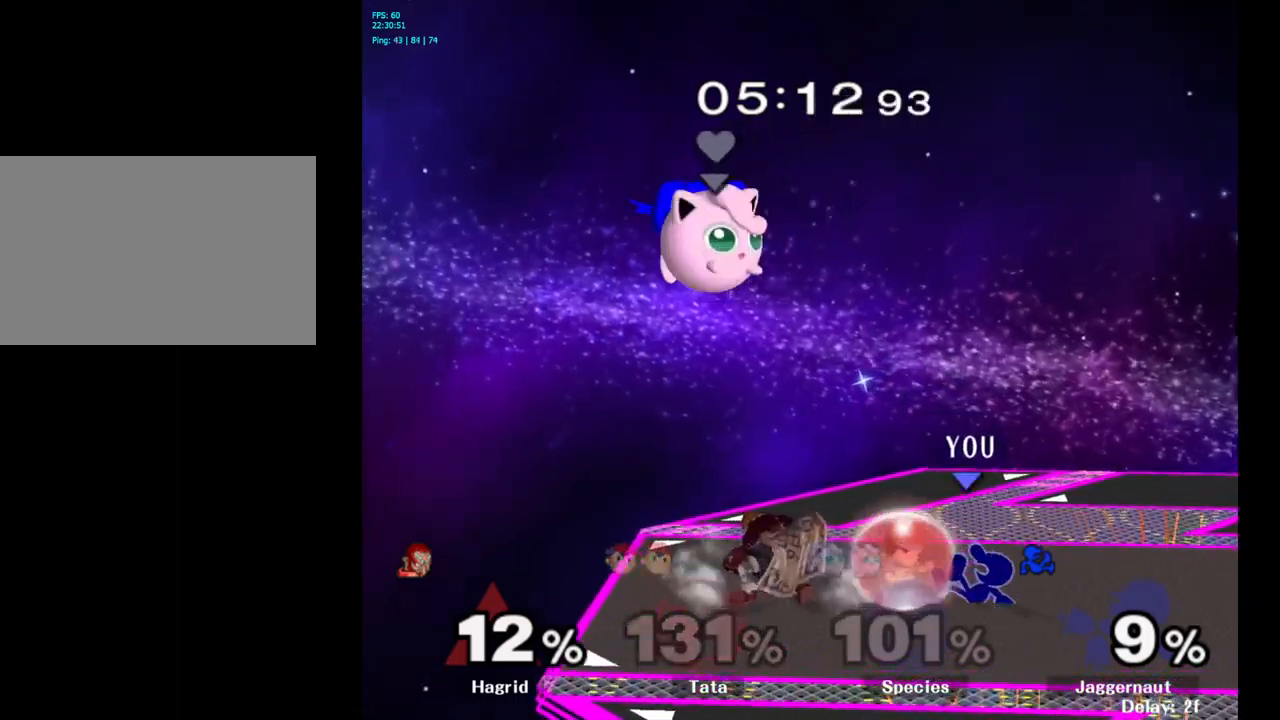
{"buttons": ["A"], "left_stick": "left", "right_stick": "center", "events": [[33, "left_stick", "center"], [133, "Y", "down"], [150, "left_stick", "down-right"], [166, "R1", "down"], [266, "Y", "up"], [300, "left_stick", "center"], [316, "R1", "up"], [433, "left_stick", "left"], [450, "A", "down"]]}
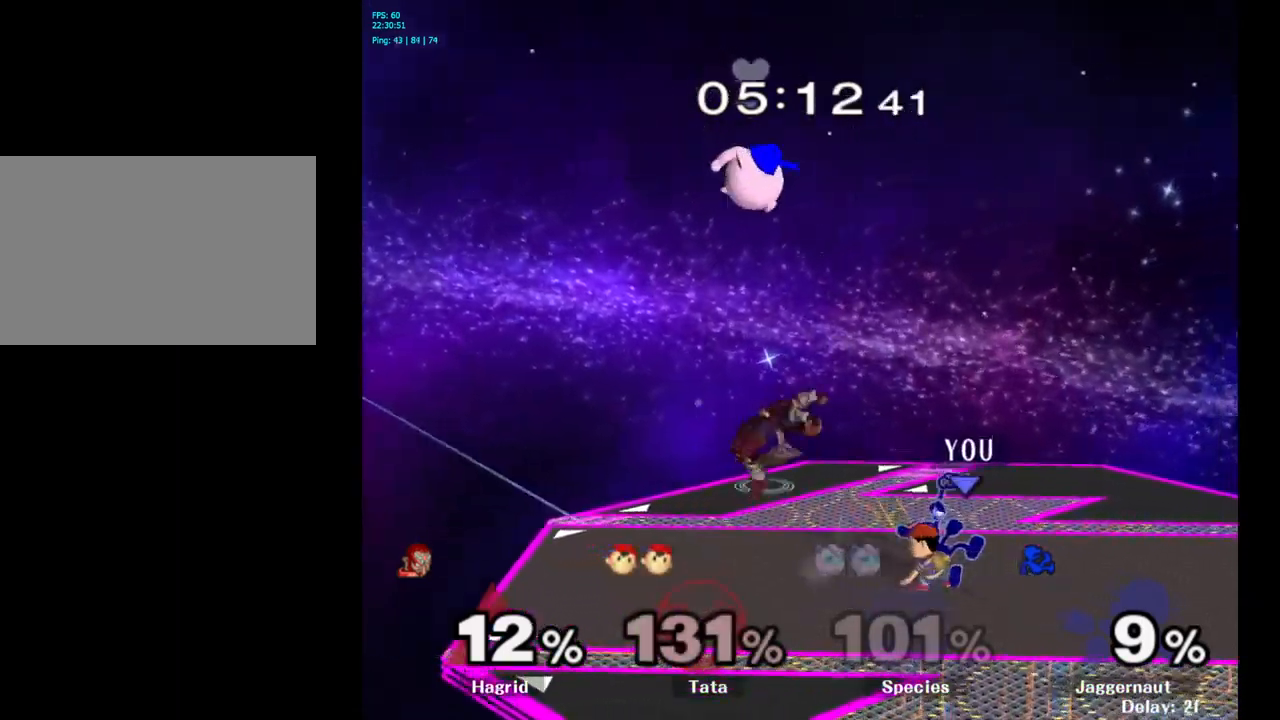
{"buttons": [], "left_stick": "center", "right_stick": "center", "events": [[16, "left_stick", "center"], [33, "A", "up"]]}
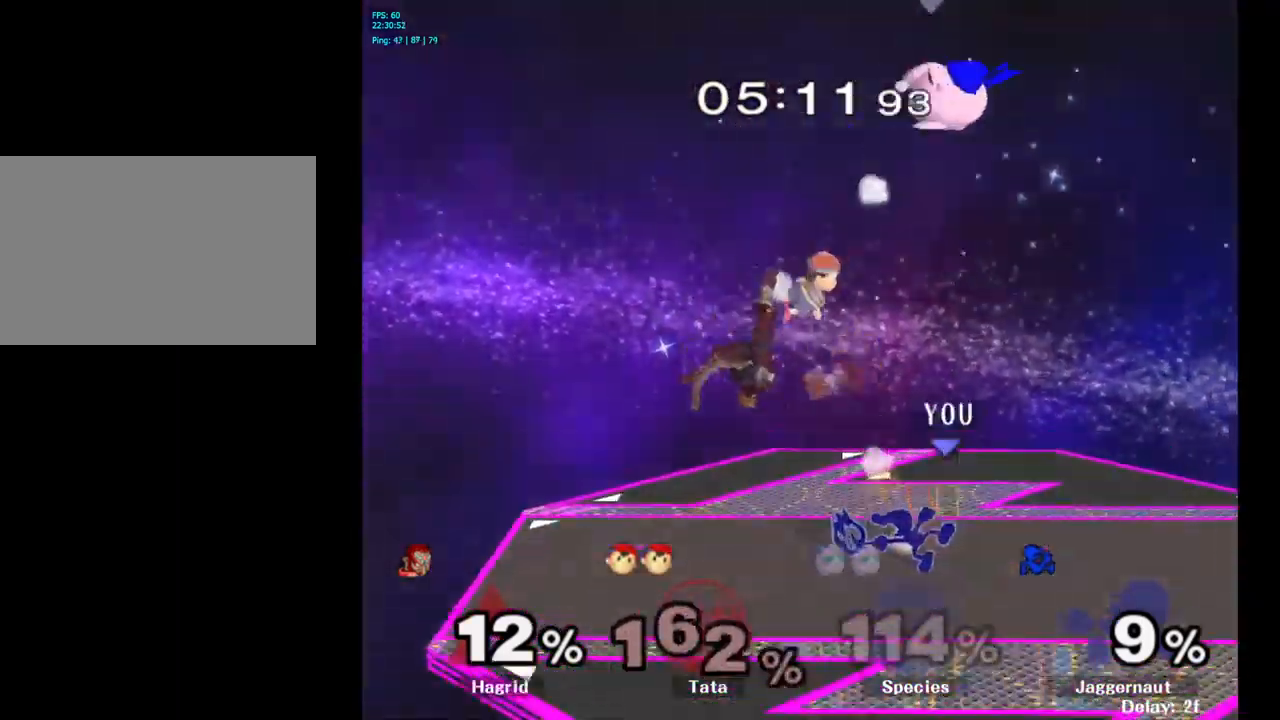
{"buttons": [], "left_stick": "left", "right_stick": "center", "events": [[383, "left_stick", "left"], [400, "Y", "down"], [433, "Y", "up"]]}
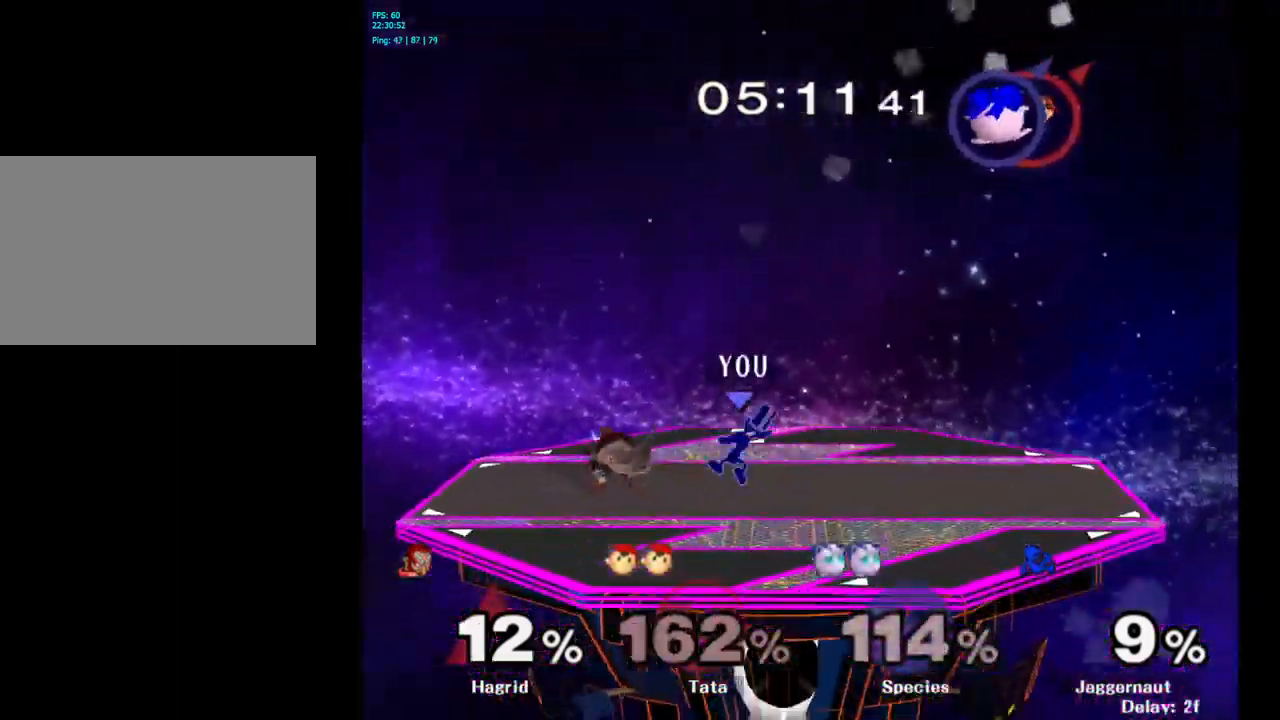
{"buttons": ["R1"], "left_stick": "down-left", "right_stick": "center", "events": [[16, "A", "down"], [133, "A", "up"], [466, "left_stick", "down-left"], [500, "R1", "down"]]}
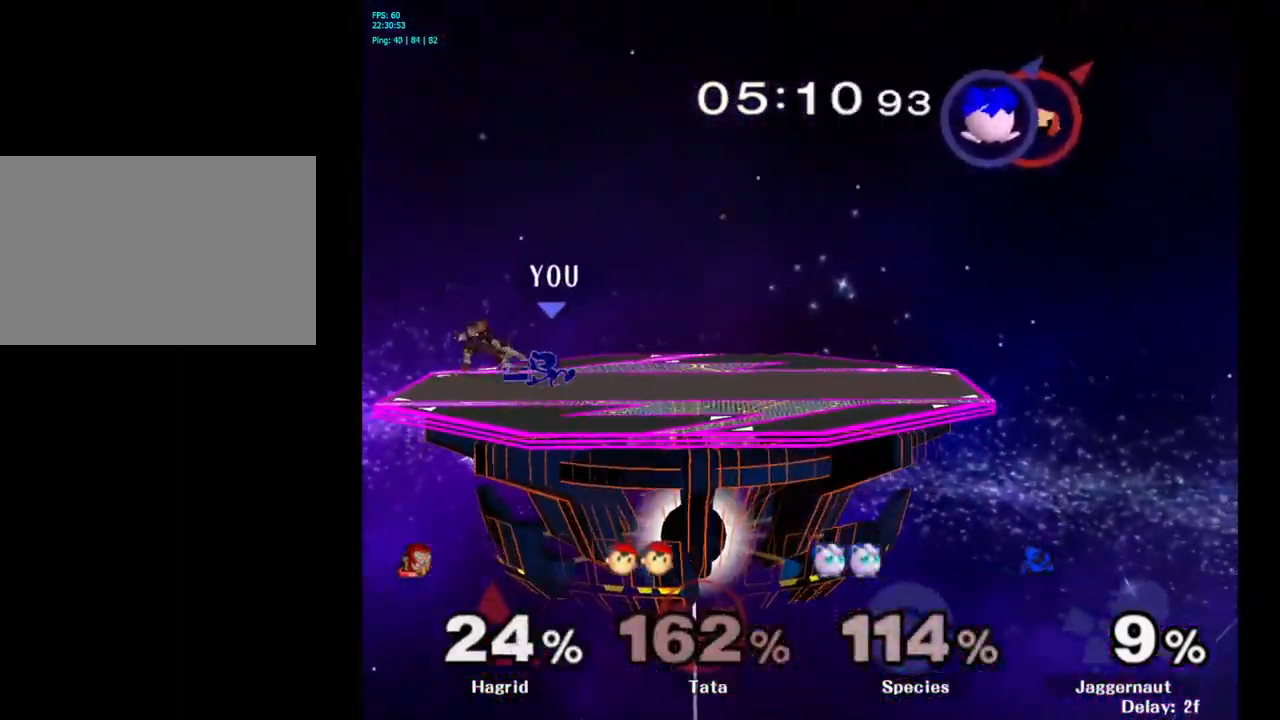
{"buttons": [], "left_stick": "center", "right_stick": "center", "events": [[150, "R1", "up"], [150, "left_stick", "center"], [283, "A", "down"], [383, "A", "up"]]}
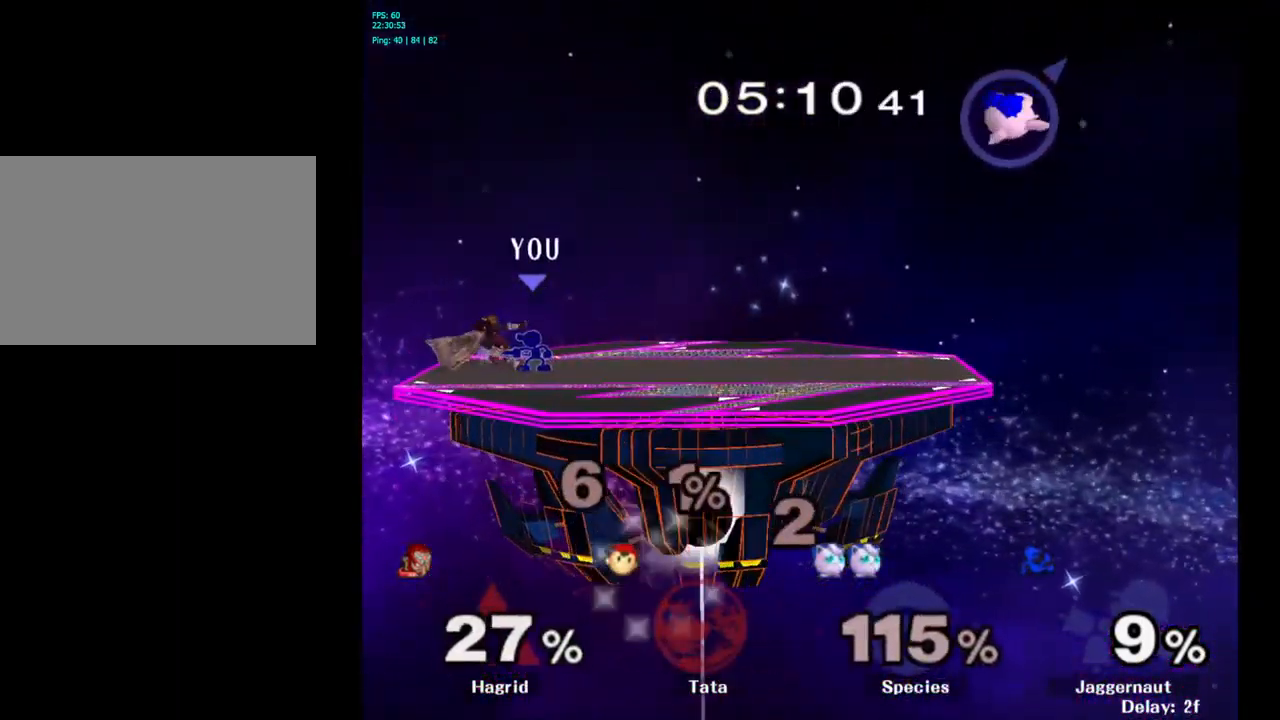
{"buttons": ["A"], "left_stick": "center", "right_stick": "center", "events": [[116, "A", "down"], [233, "A", "up"], [466, "A", "down"]]}
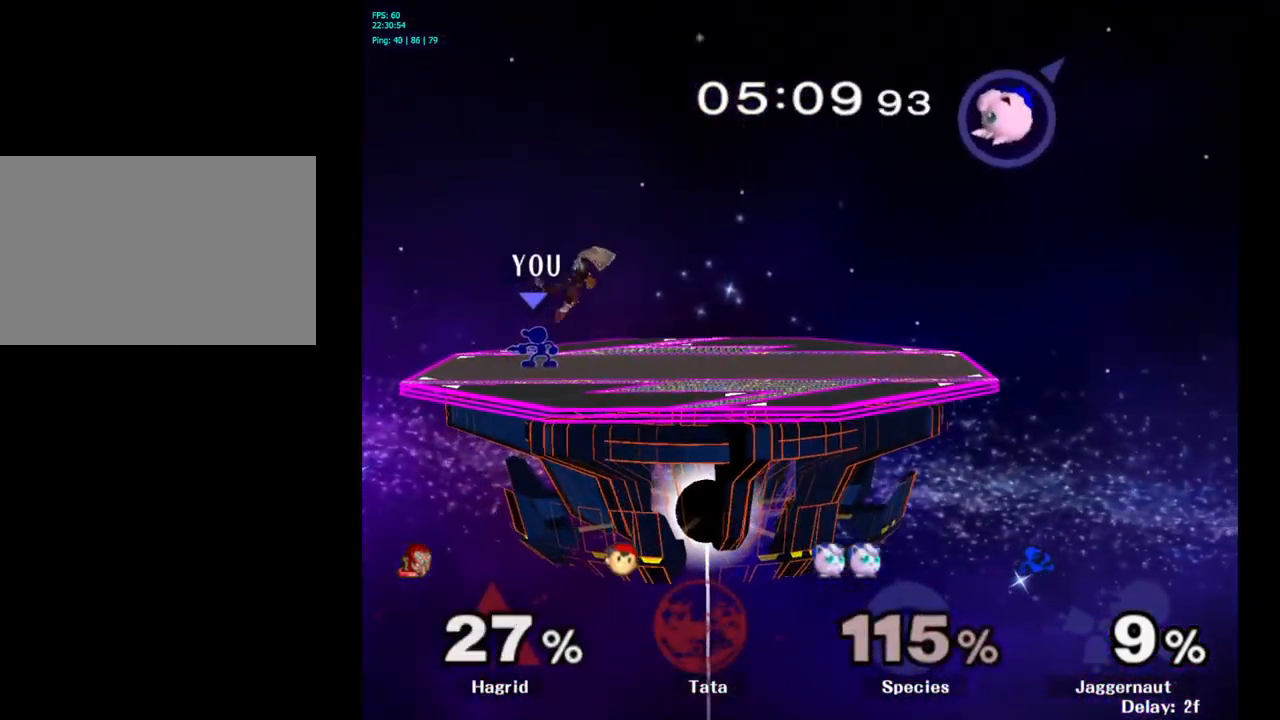
{"buttons": [], "left_stick": "right", "right_stick": "center", "events": [[33, "A", "up"], [283, "left_stick", "right"], [300, "Y", "down"], [333, "Y", "up"], [416, "A", "down"], [500, "A", "up"]]}
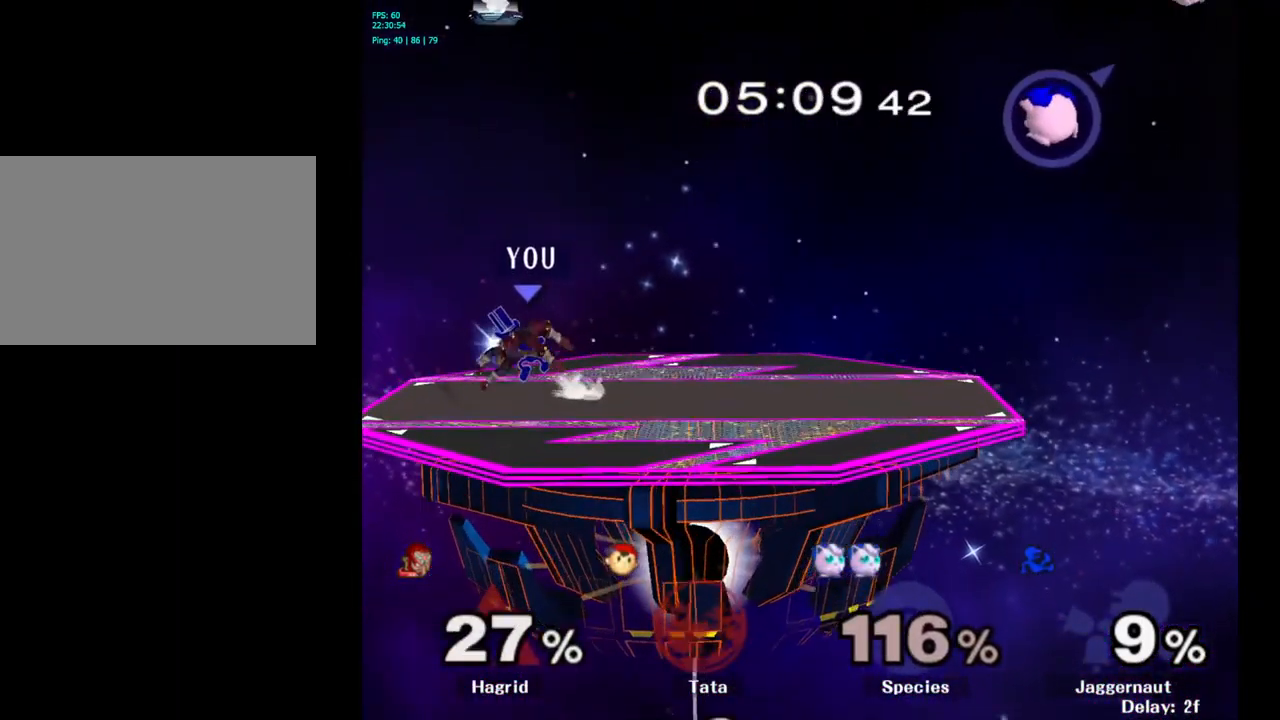
{"buttons": [], "left_stick": "center", "right_stick": "center", "events": [[316, "R1", "down"], [366, "left_stick", "down"], [450, "R1", "up"], [466, "left_stick", "center"]]}
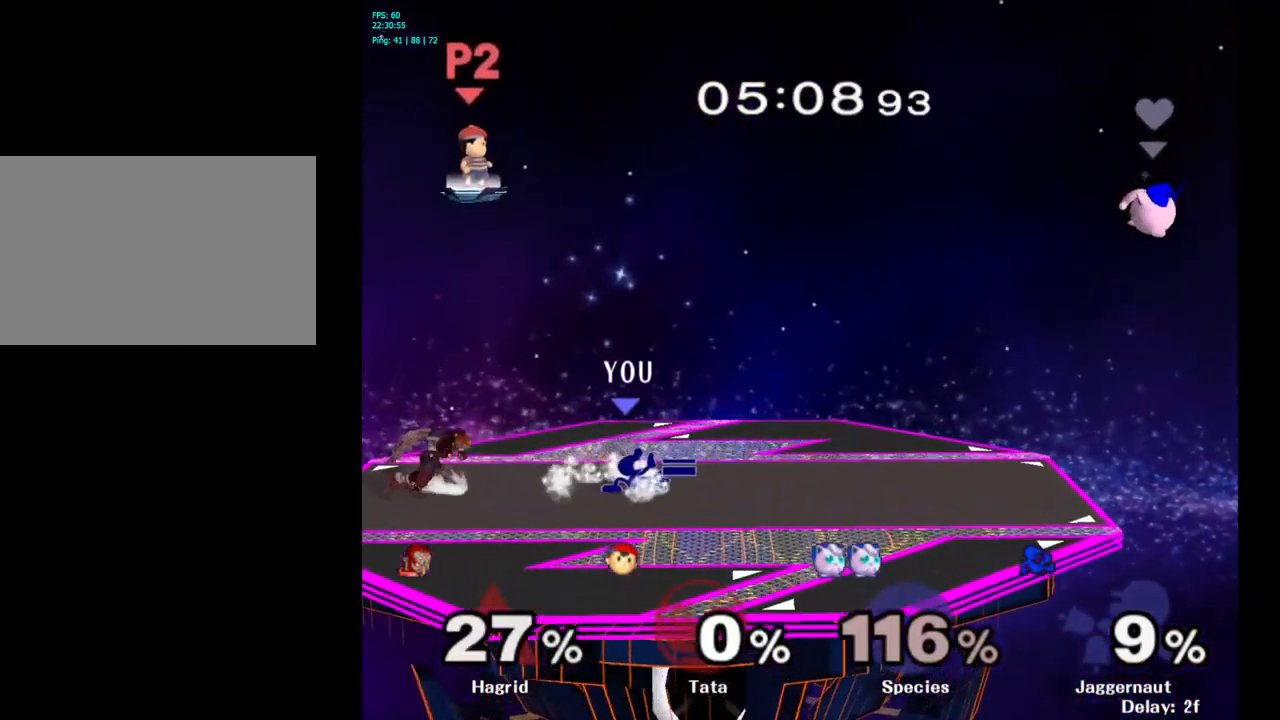
{"buttons": ["Y"], "left_stick": "center", "right_stick": "center", "events": [[100, "left_stick", "right"], [400, "Y", "down"], [433, "left_stick", "center"]]}
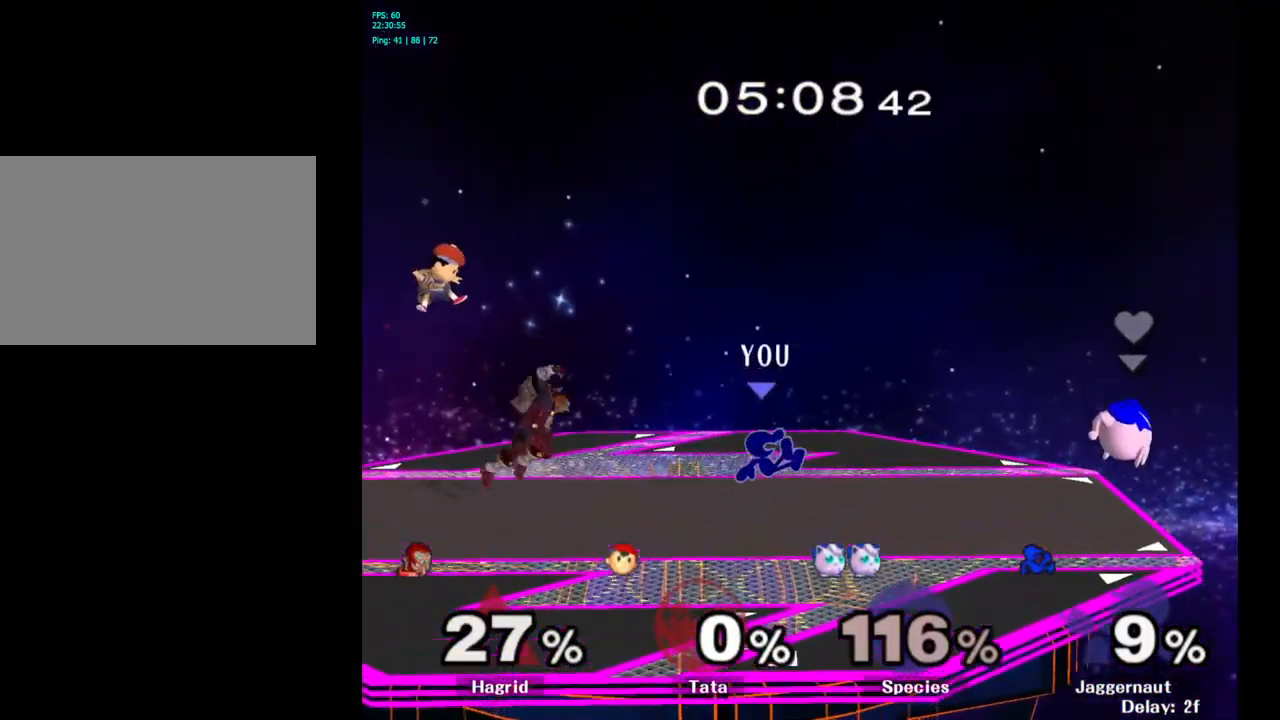
{"buttons": [], "left_stick": "center", "right_stick": "center", "events": [[33, "left_stick", "left"], [166, "Y", "up"], [483, "left_stick", "center"]]}
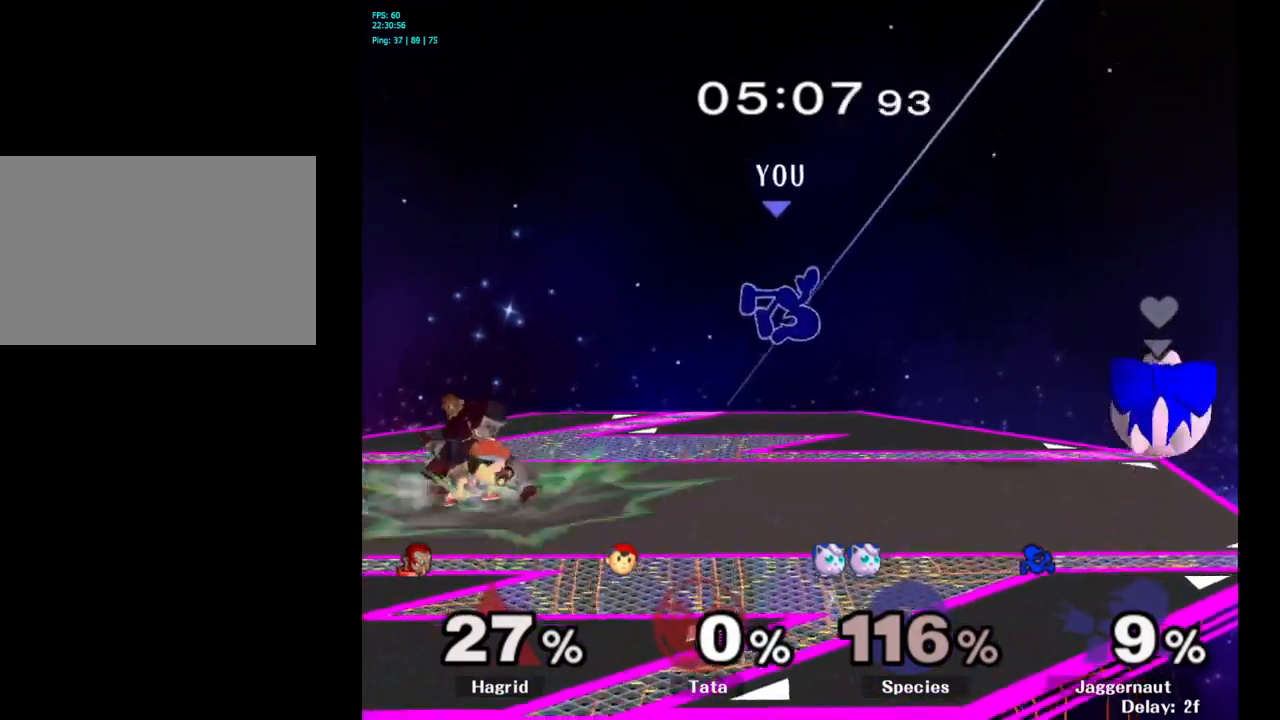
{"buttons": [], "left_stick": "center", "right_stick": "center", "events": [[150, "Y", "down"], [283, "left_stick", "left"], [367, "Y", "up"], [483, "left_stick", "center"]]}
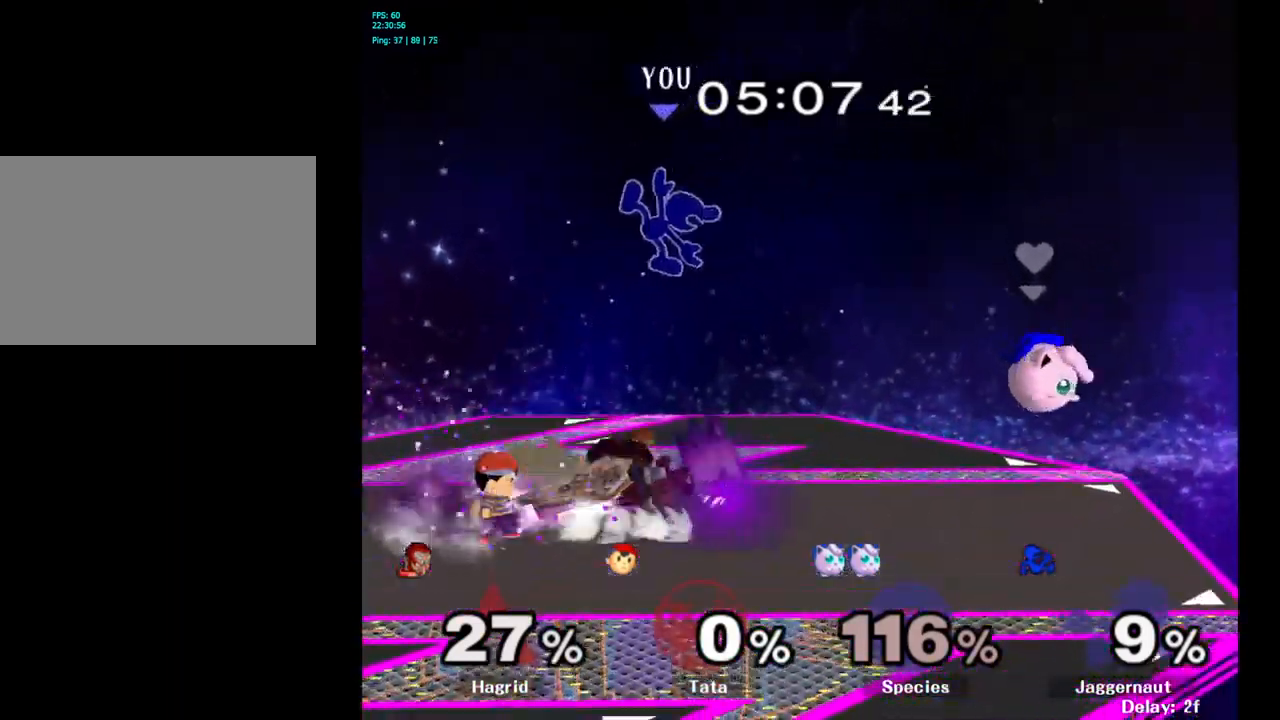
{"buttons": [], "left_stick": "left", "right_stick": "center", "events": [[117, "left_stick", "left"], [283, "right_stick", "up-left"], [333, "right_stick", "center"]]}